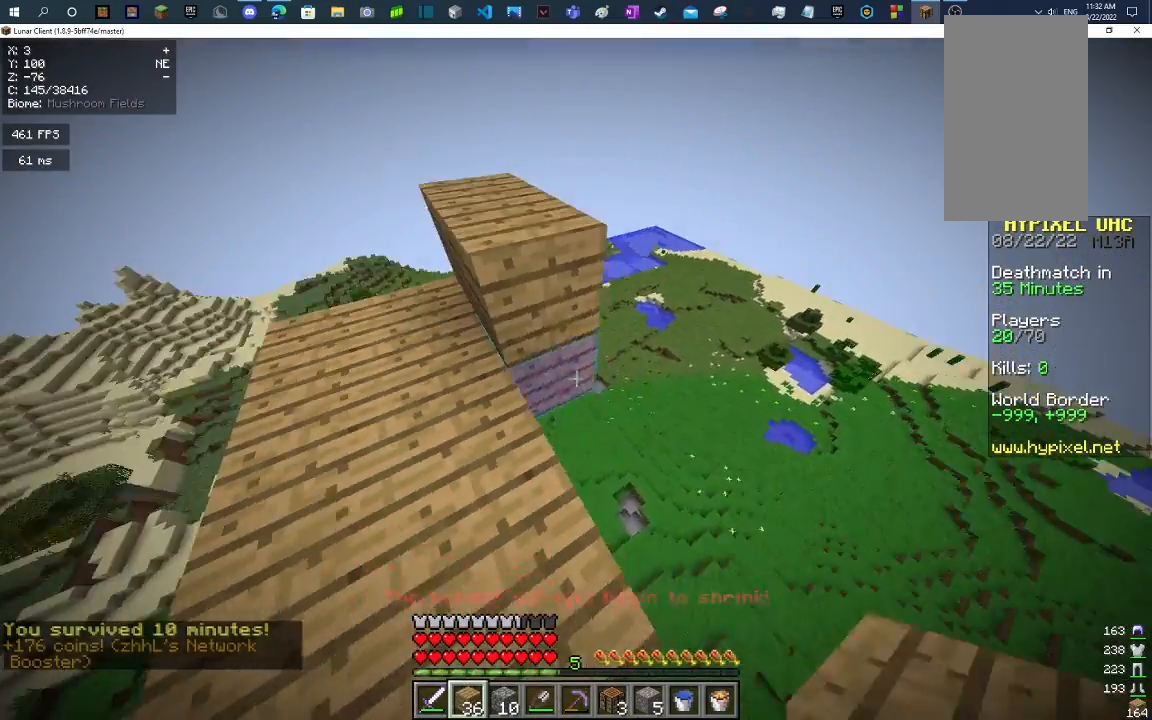
Gameplay with keyboard and mouse; each line is a JSON object with the keys and mouse buttons held at the frame after it. "events" lists presses ("down") and releases ("up") of "a", "d", "s", "space", "w", "mouse_left" and "mouse_right" between this image and that frame as [ms after this image, input, new state], when the widget could be followed in between. "mouse_left", "mouse_right" = the "left", "right" buttons of the "mouse" list. No other keys are recorded. Fast repeated clicks can show as one long hold. Mouse movement is not recorded.
{"keys": [], "mouse": ["right"], "events": [[167, "mouse_right", "up"], [300, "s", "up"], [433, "mouse_right", "down"]]}
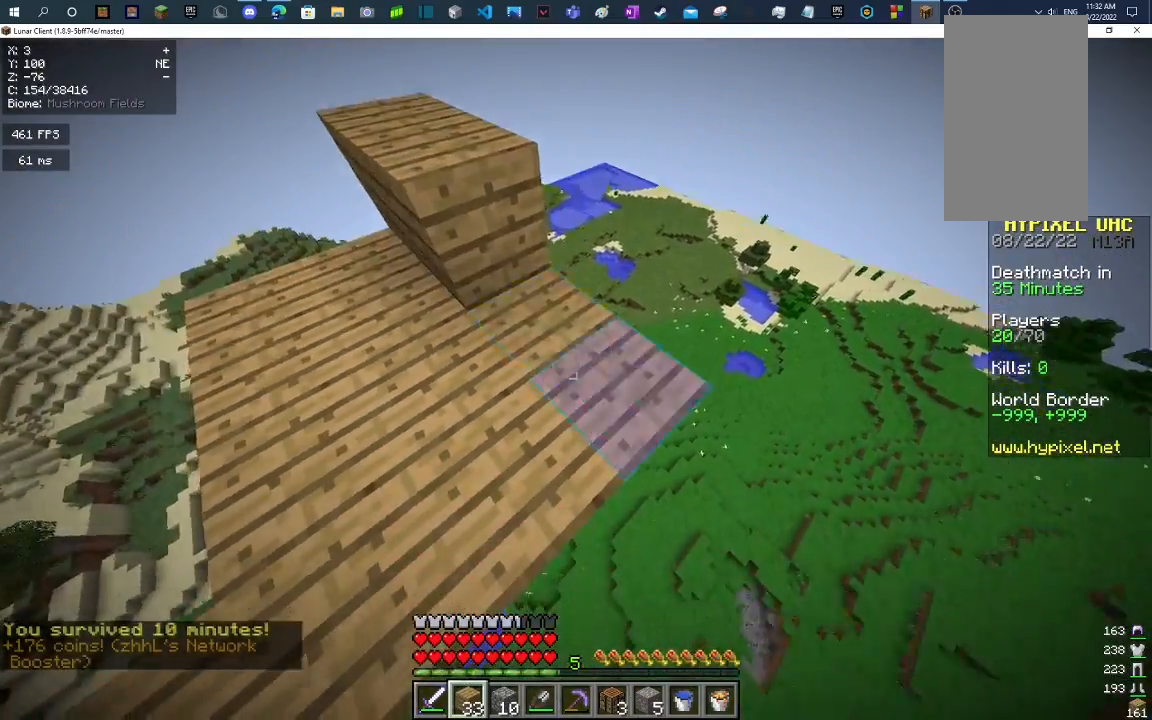
{"keys": ["w"], "mouse": [], "events": [[33, "w", "down"], [67, "mouse_right", "up"]]}
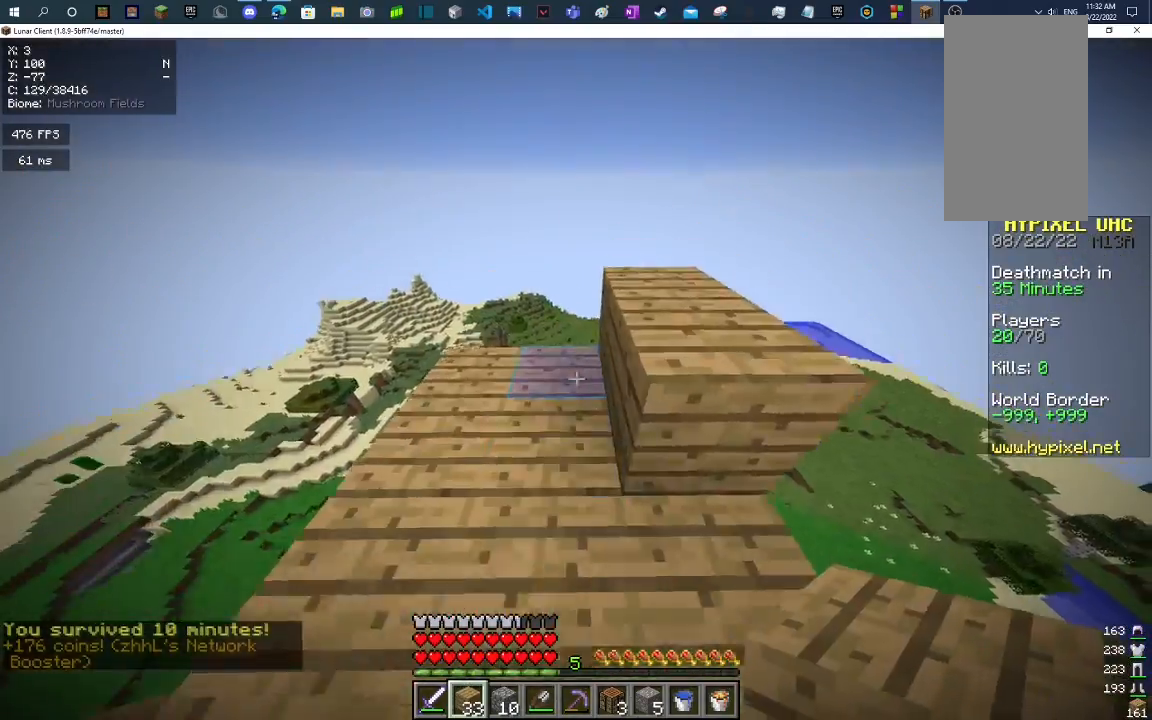
{"keys": [], "mouse": [], "events": [[100, "mouse_right", "down"], [167, "w", "up"], [200, "mouse_right", "up"], [267, "mouse_right", "down"], [300, "a", "down"], [400, "mouse_right", "up"], [433, "a", "up"]]}
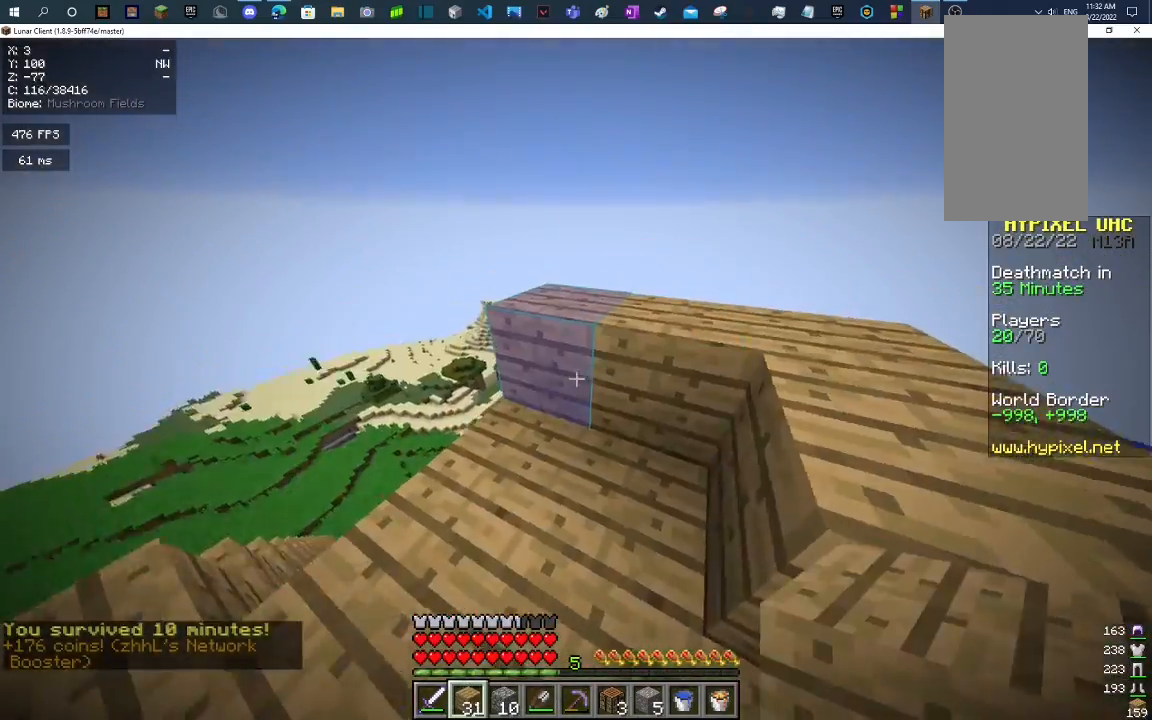
{"keys": [], "mouse": ["left"], "events": [[433, "mouse_left", "down"]]}
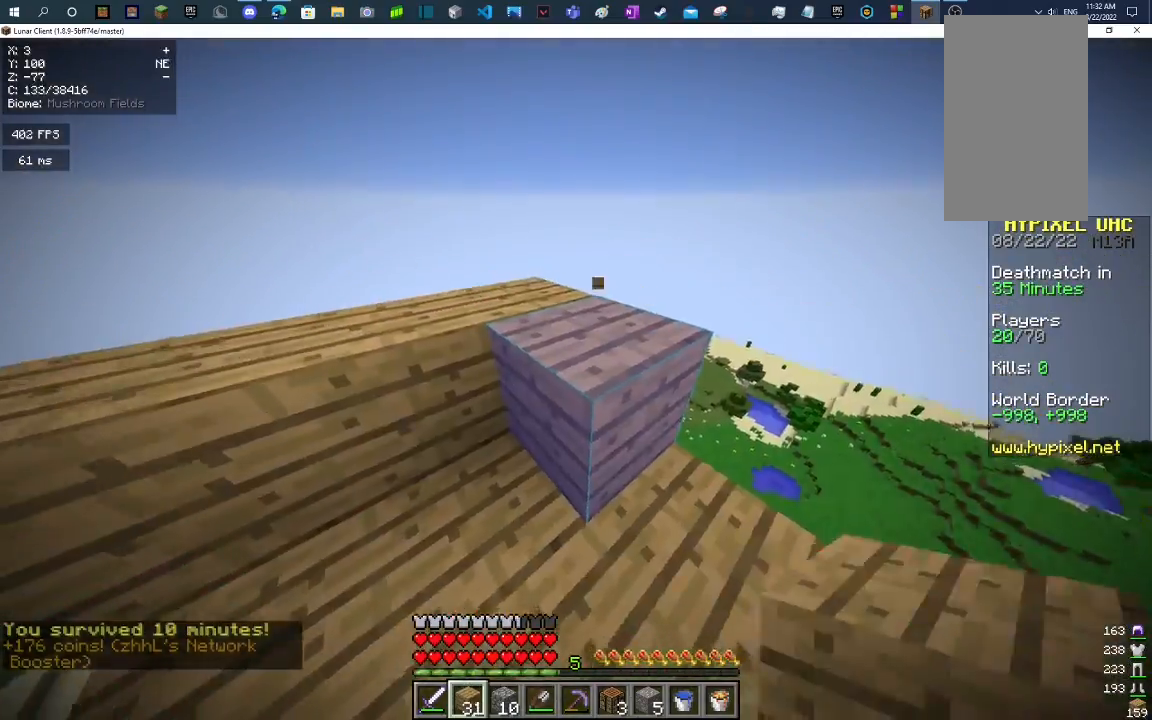
{"keys": [], "mouse": [], "events": [[33, "w", "down"], [233, "w", "up"], [300, "mouse_left", "up"]]}
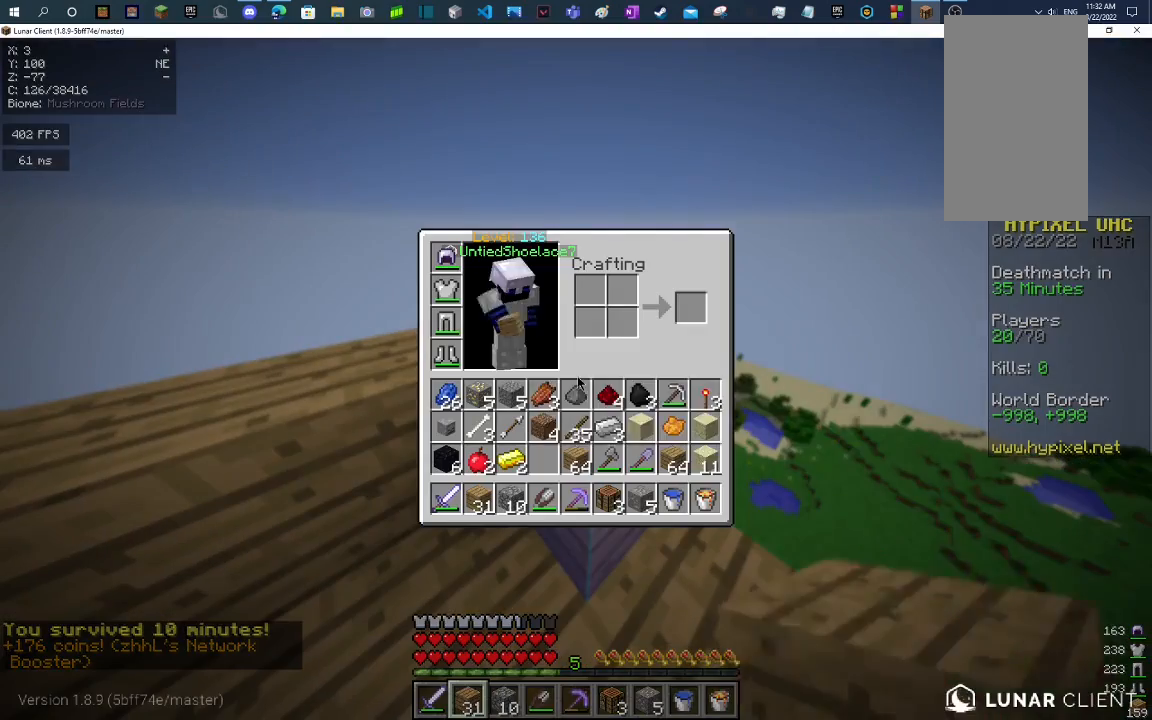
{"keys": [], "mouse": [], "events": []}
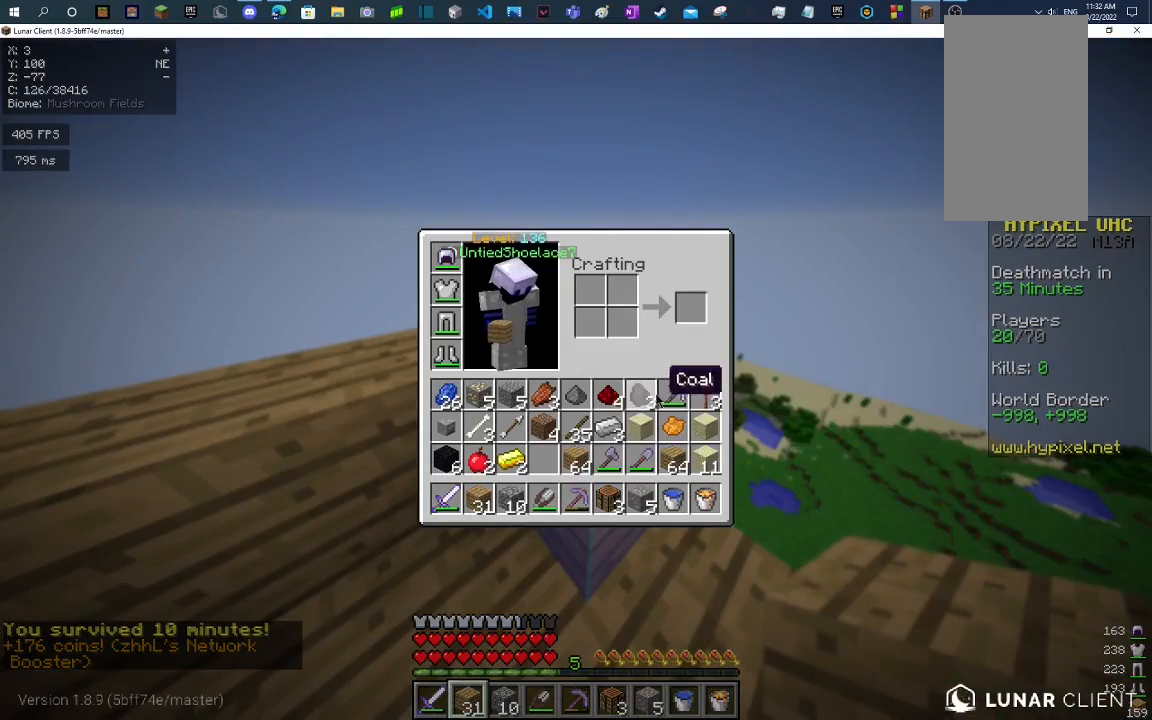
{"keys": [], "mouse": [], "events": []}
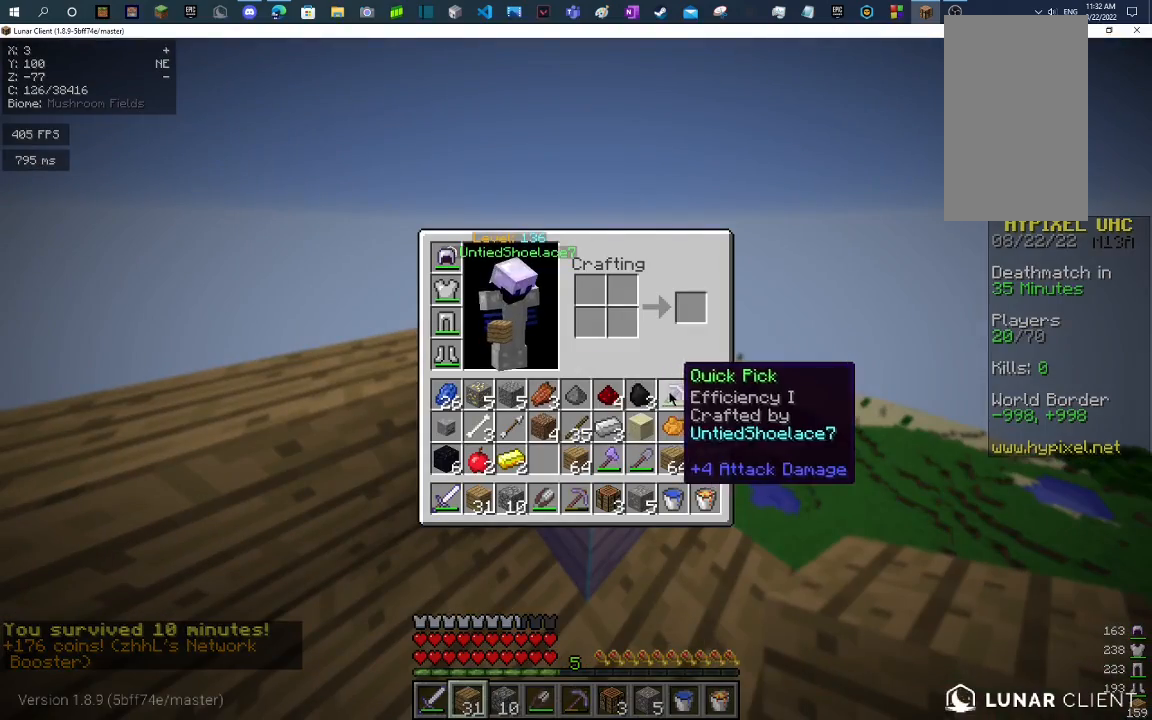
{"keys": [], "mouse": [], "events": []}
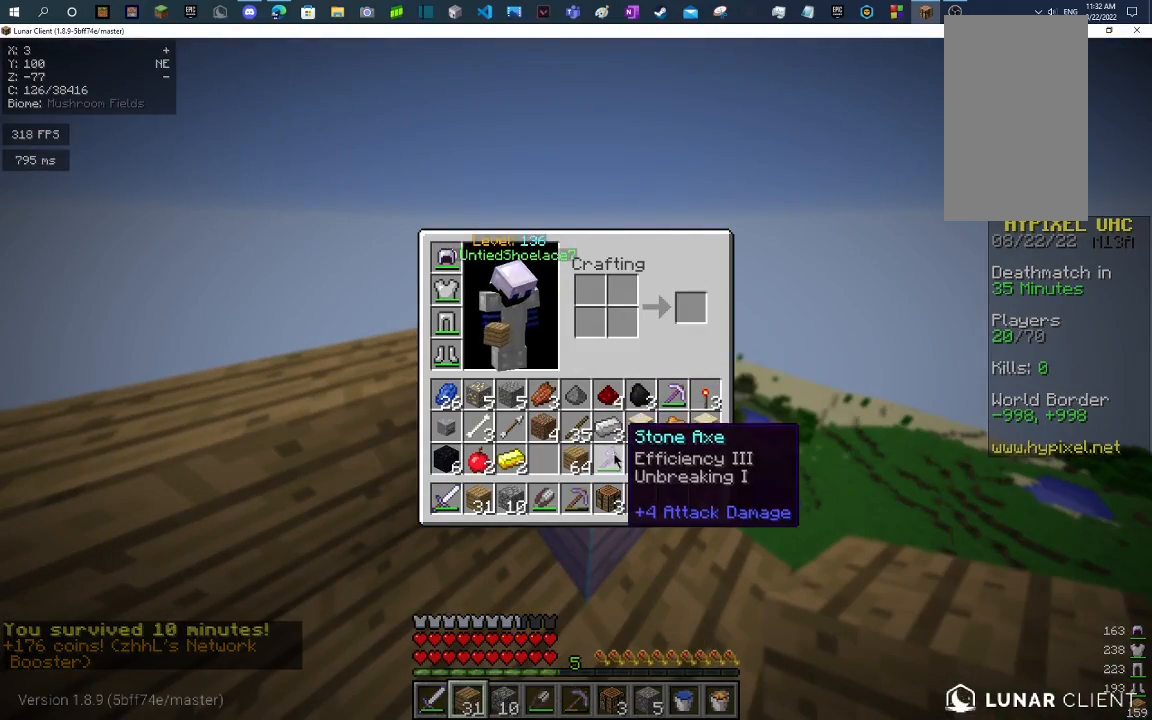
{"keys": [], "mouse": [], "events": []}
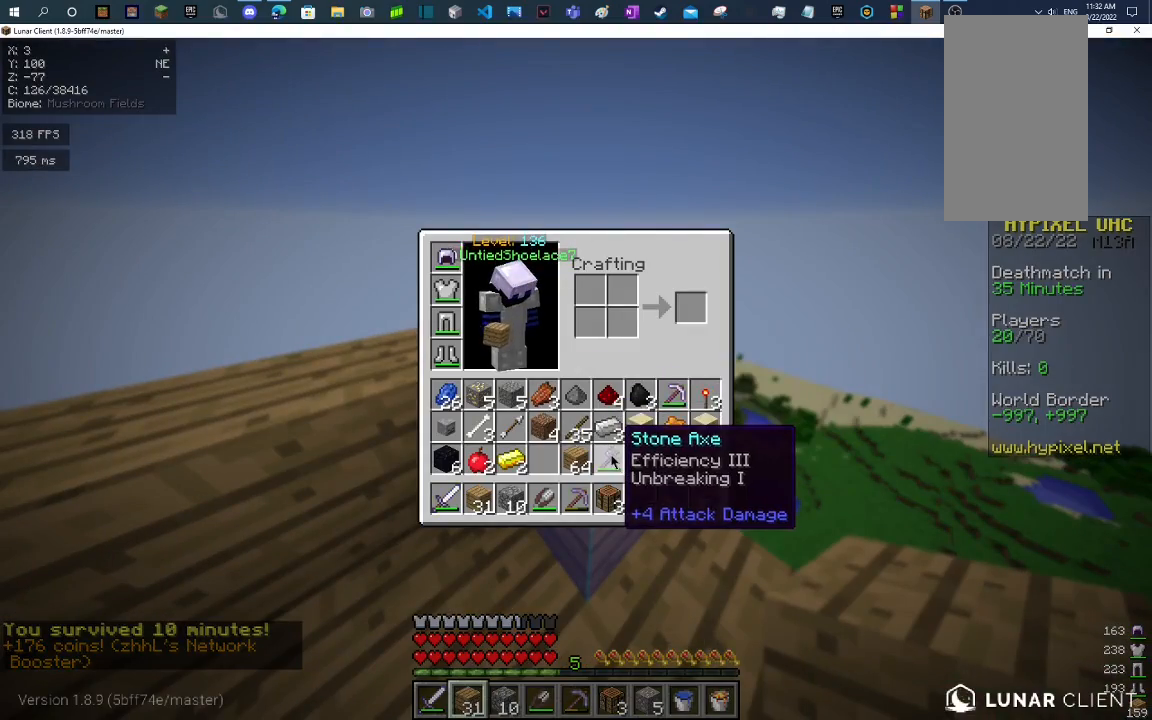
{"keys": [], "mouse": ["left"], "events": [[367, "mouse_left", "down"]]}
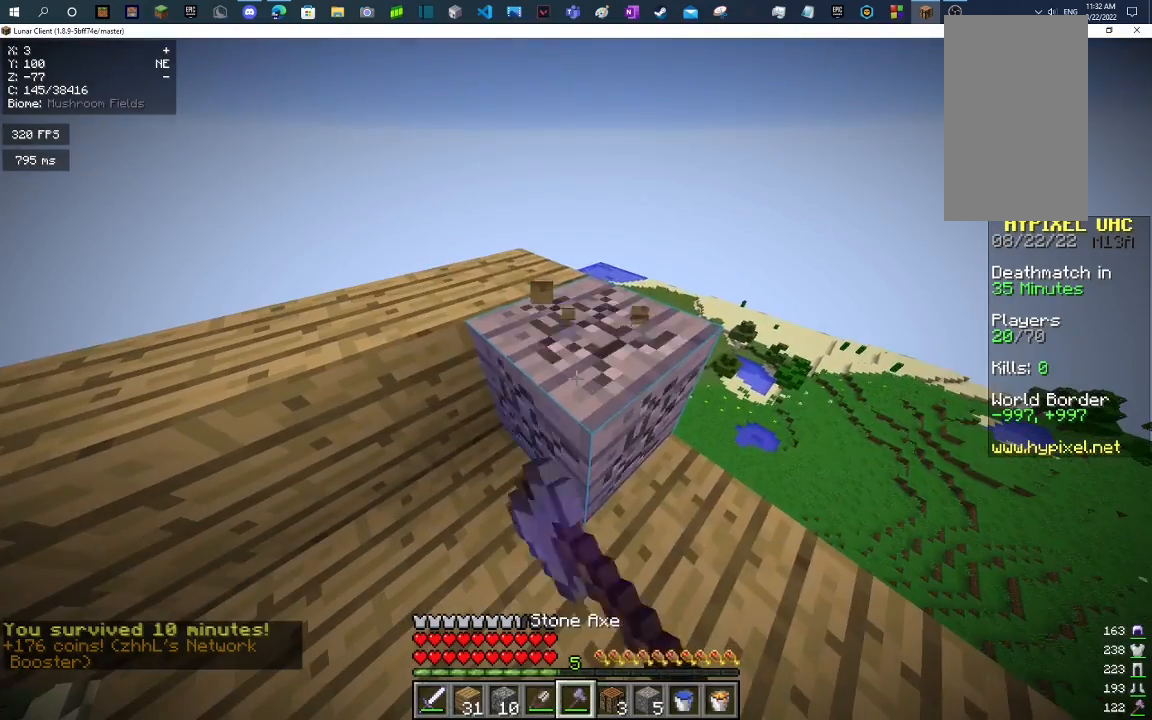
{"keys": [], "mouse": [], "events": [[367, "mouse_left", "up"]]}
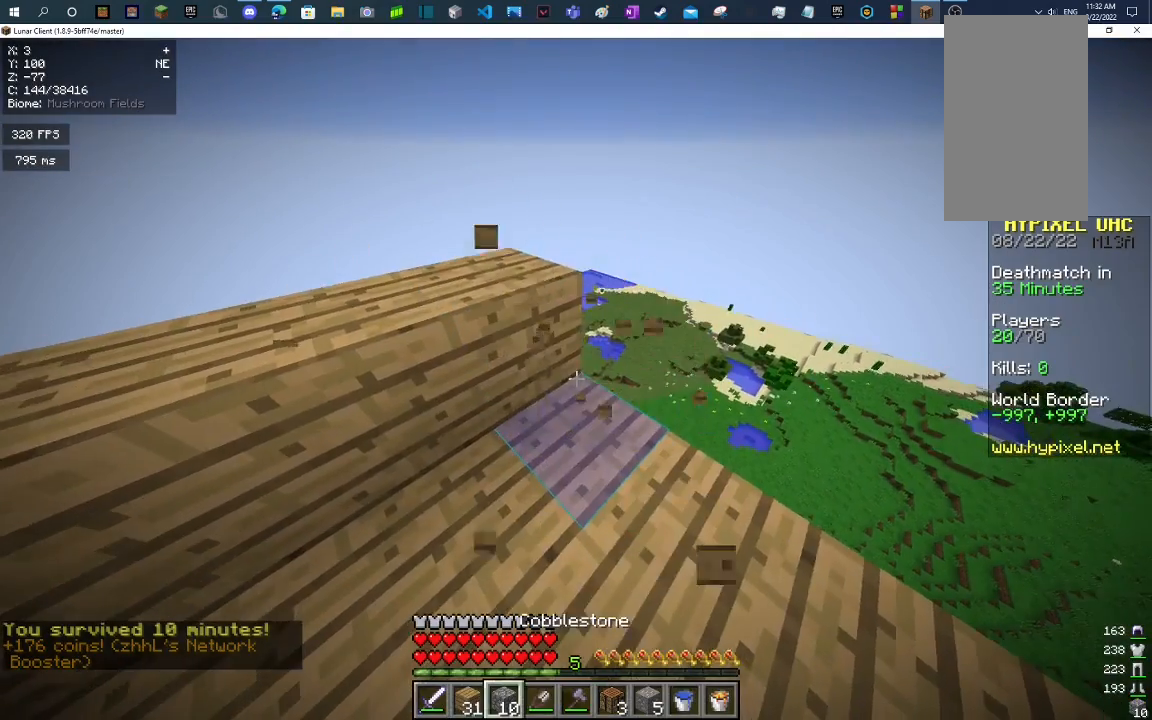
{"keys": ["d", "w"], "mouse": [], "events": [[67, "w", "down"], [200, "d", "down"]]}
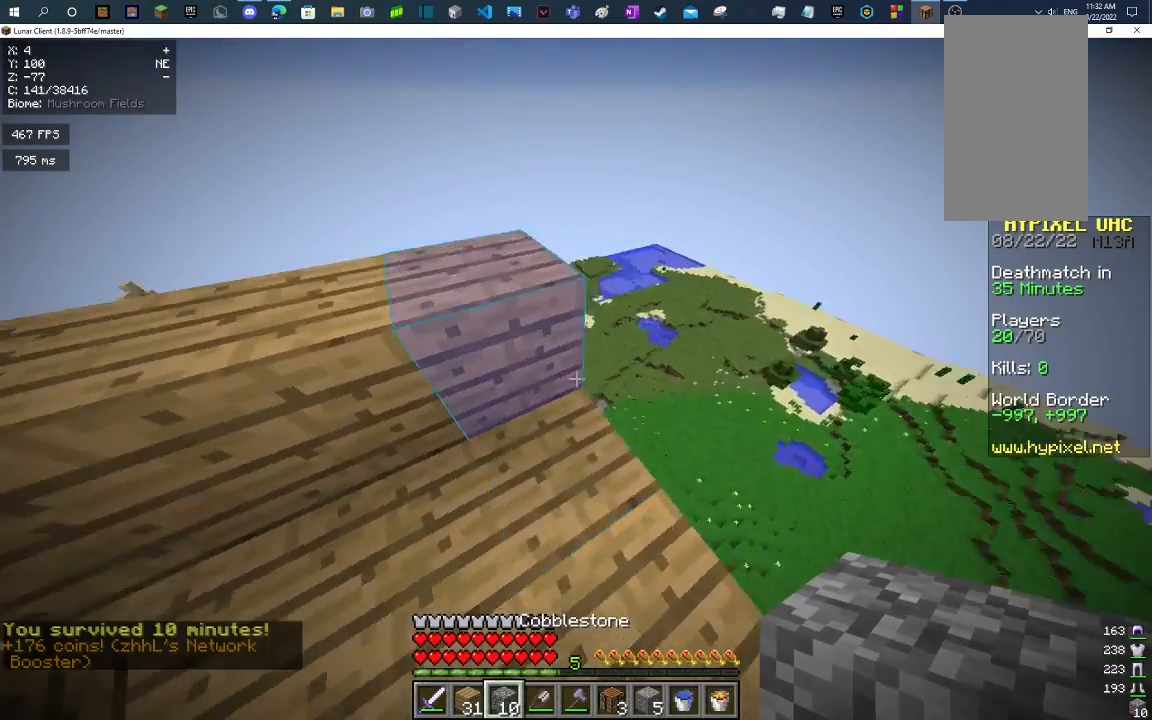
{"keys": ["d"], "mouse": [], "events": [[333, "w", "up"]]}
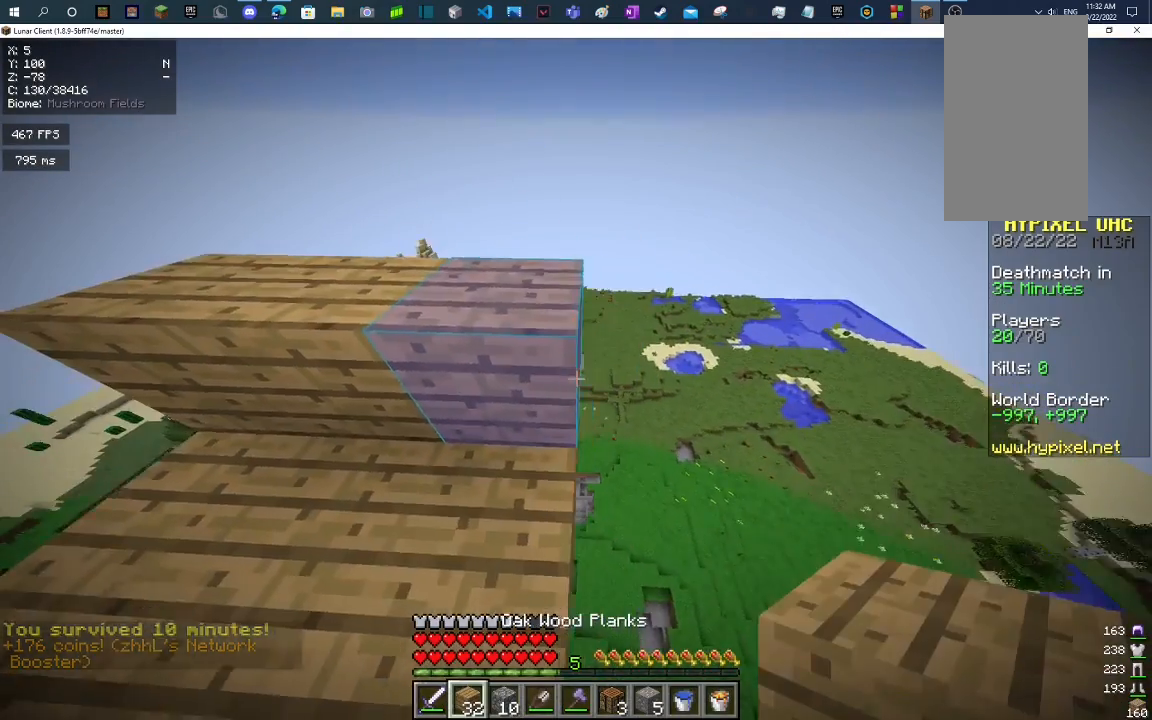
{"keys": [], "mouse": [], "events": [[33, "d", "up"], [267, "mouse_right", "down"], [400, "mouse_right", "up"]]}
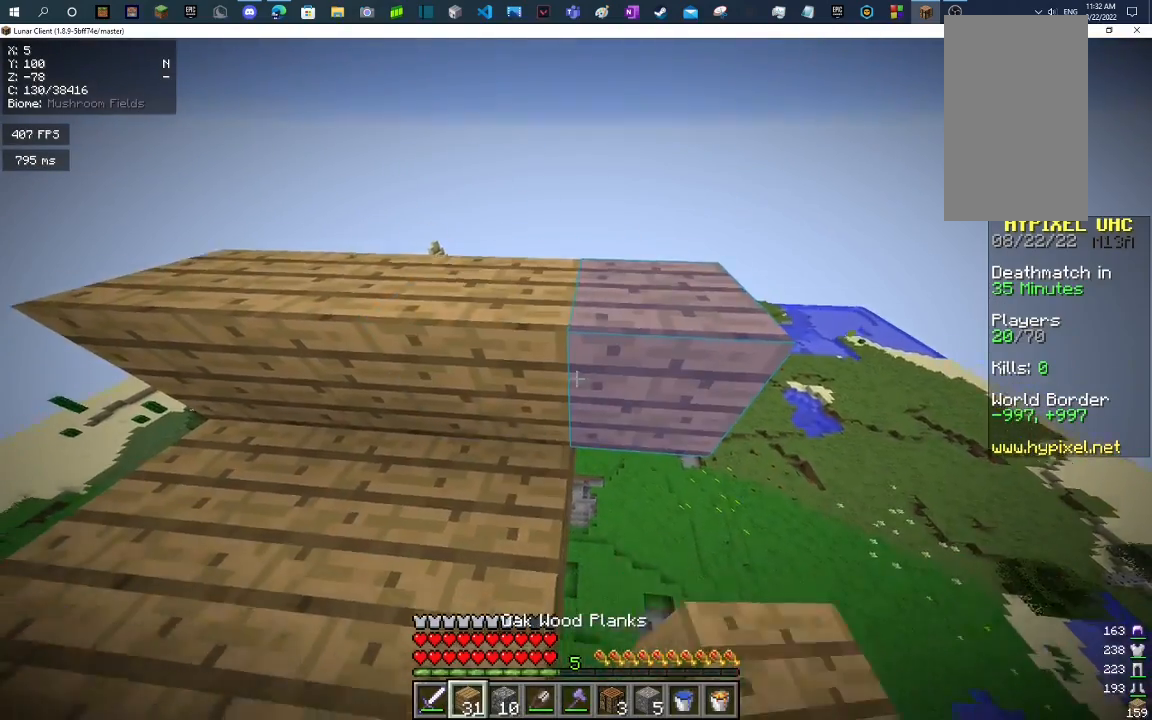
{"keys": [], "mouse": ["right"], "events": [[67, "d", "down"], [133, "d", "up"], [267, "d", "down"], [400, "d", "up"], [433, "mouse_right", "down"]]}
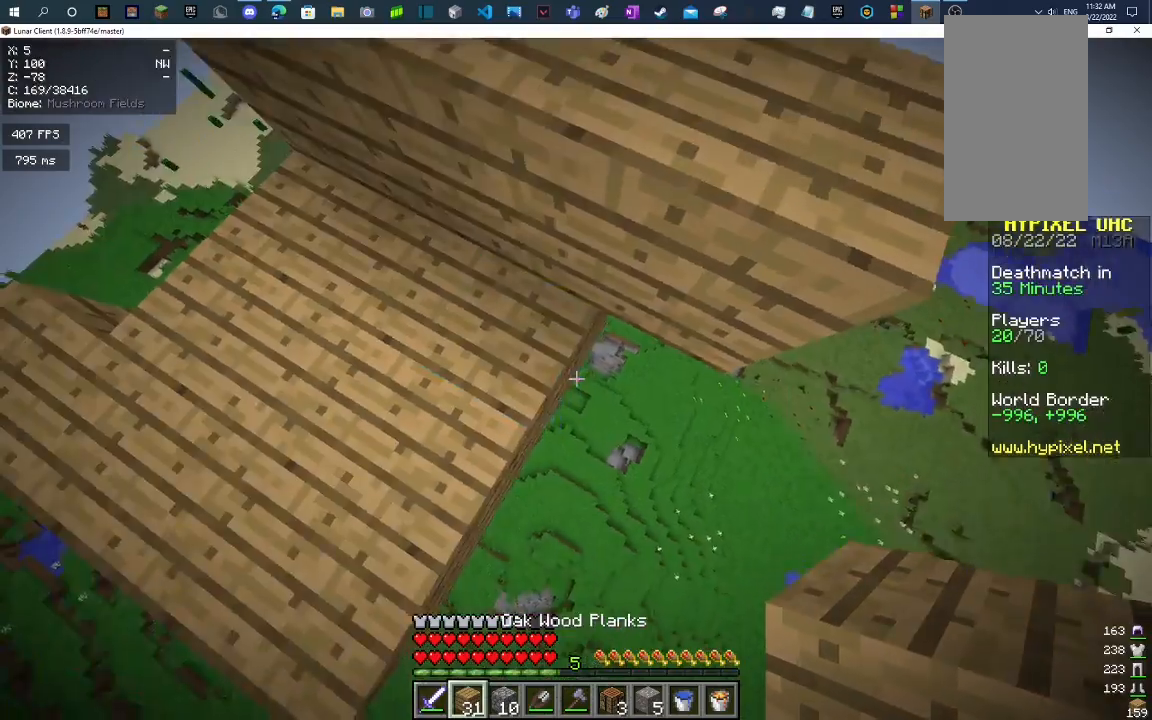
{"keys": [], "mouse": [], "events": [[67, "mouse_right", "up"], [200, "mouse_right", "down"], [300, "mouse_right", "up"]]}
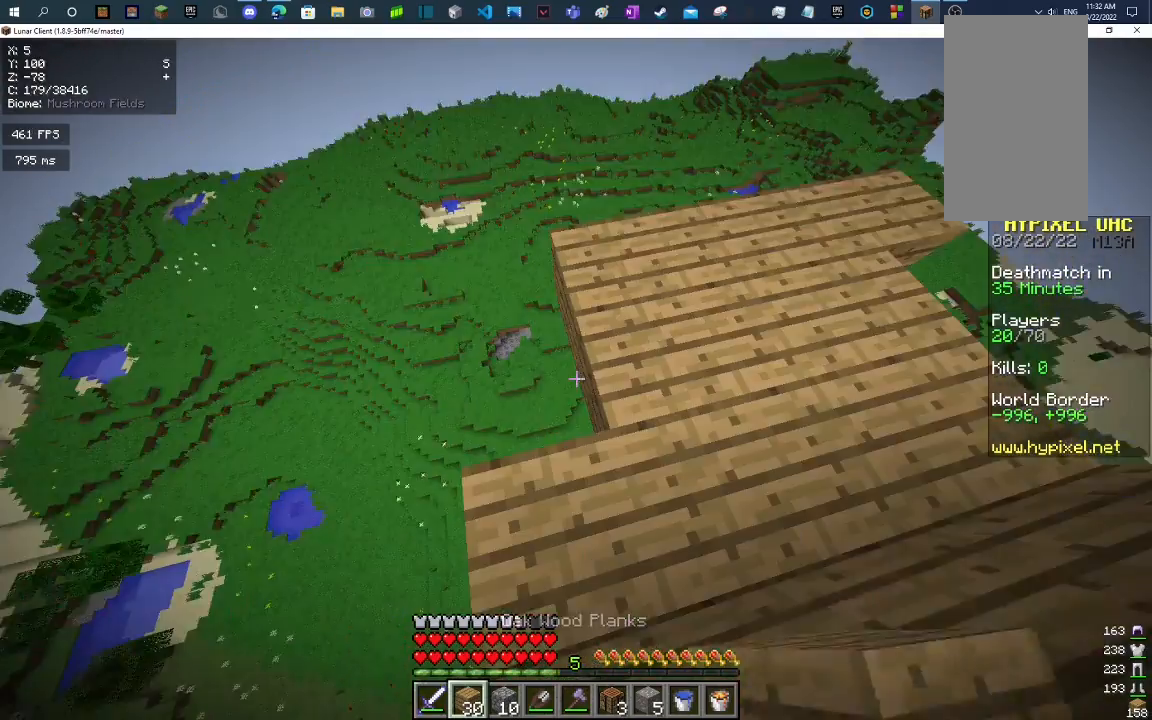
{"keys": [], "mouse": [], "events": [[133, "w", "down"], [333, "w", "up"]]}
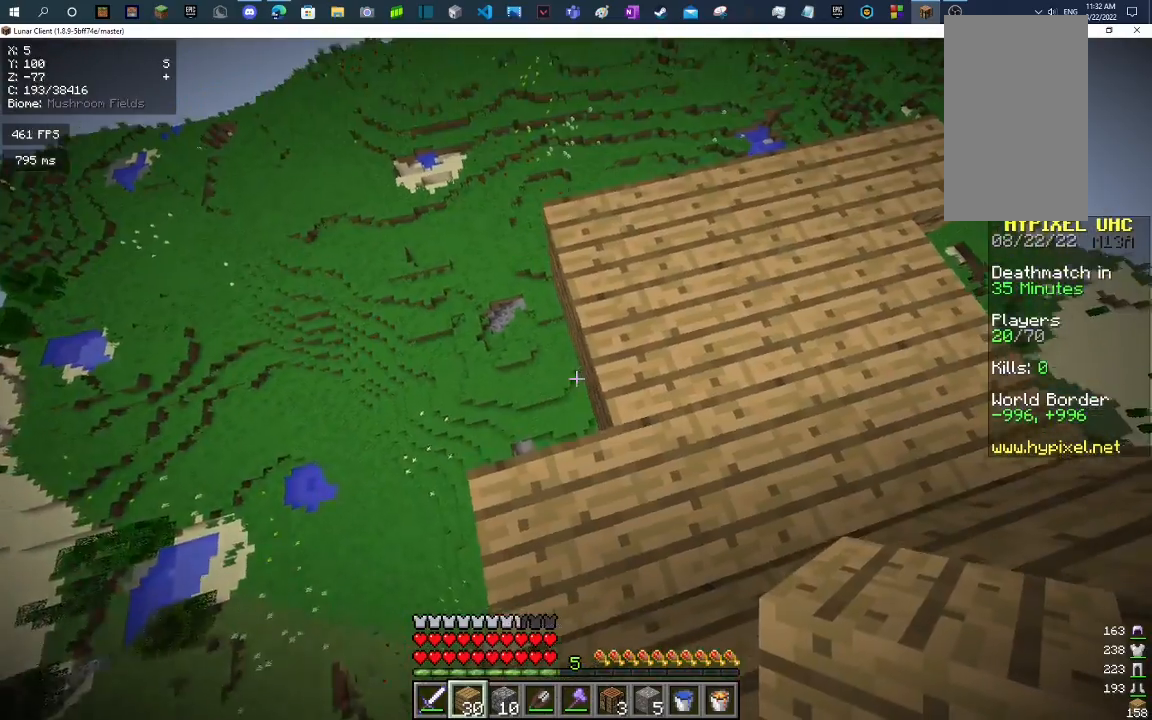
{"keys": ["a"], "mouse": [], "events": [[67, "mouse_right", "down"], [200, "mouse_right", "up"], [300, "mouse_right", "down"], [433, "a", "down"], [433, "mouse_right", "up"]]}
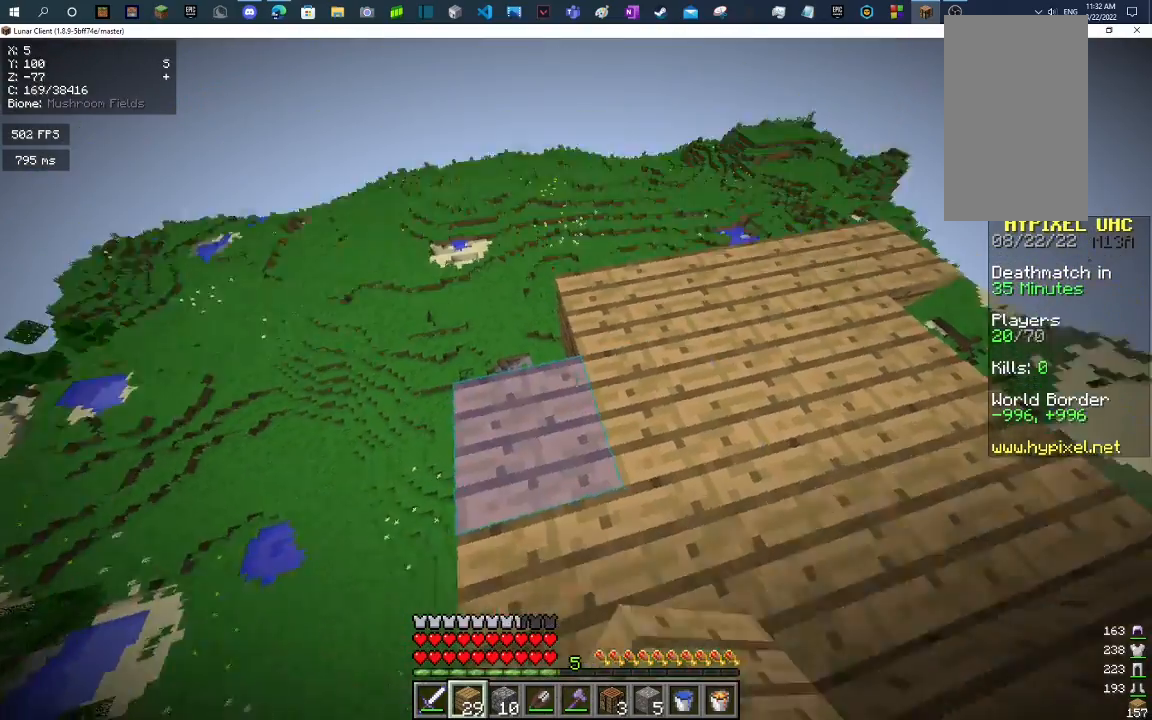
{"keys": [], "mouse": [], "events": [[100, "a", "up"], [333, "mouse_right", "down"], [433, "mouse_right", "up"]]}
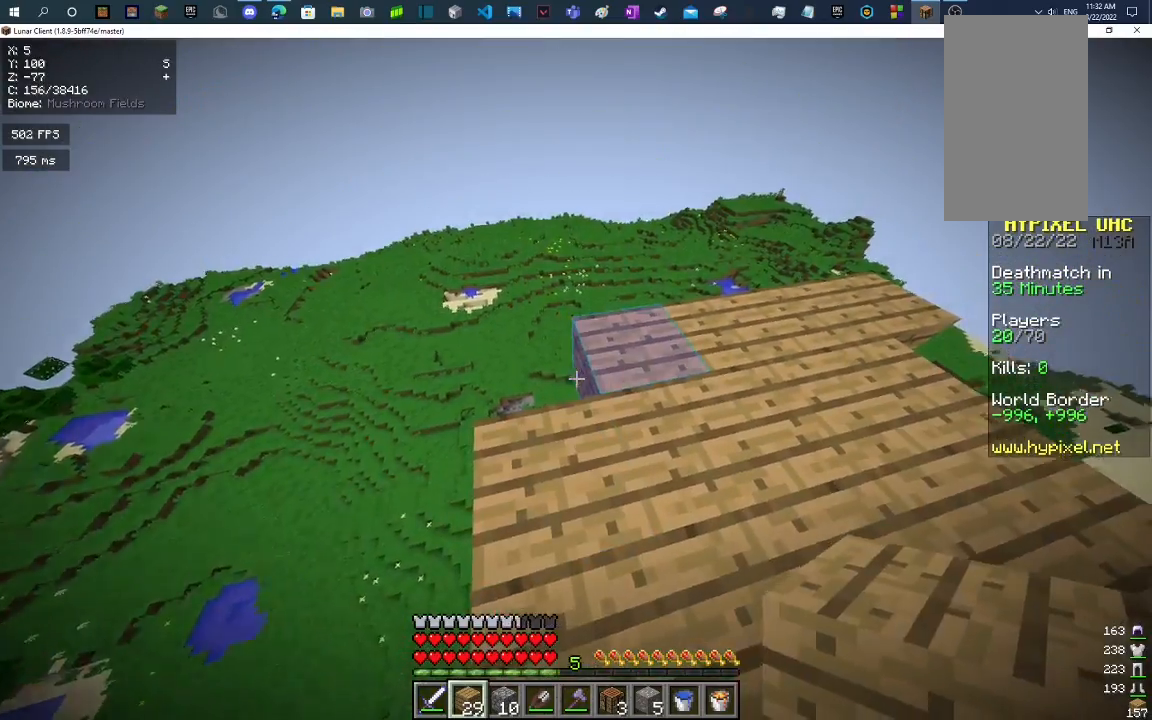
{"keys": [], "mouse": [], "events": [[33, "w", "down"], [233, "mouse_right", "down"], [267, "w", "up"], [333, "mouse_right", "up"]]}
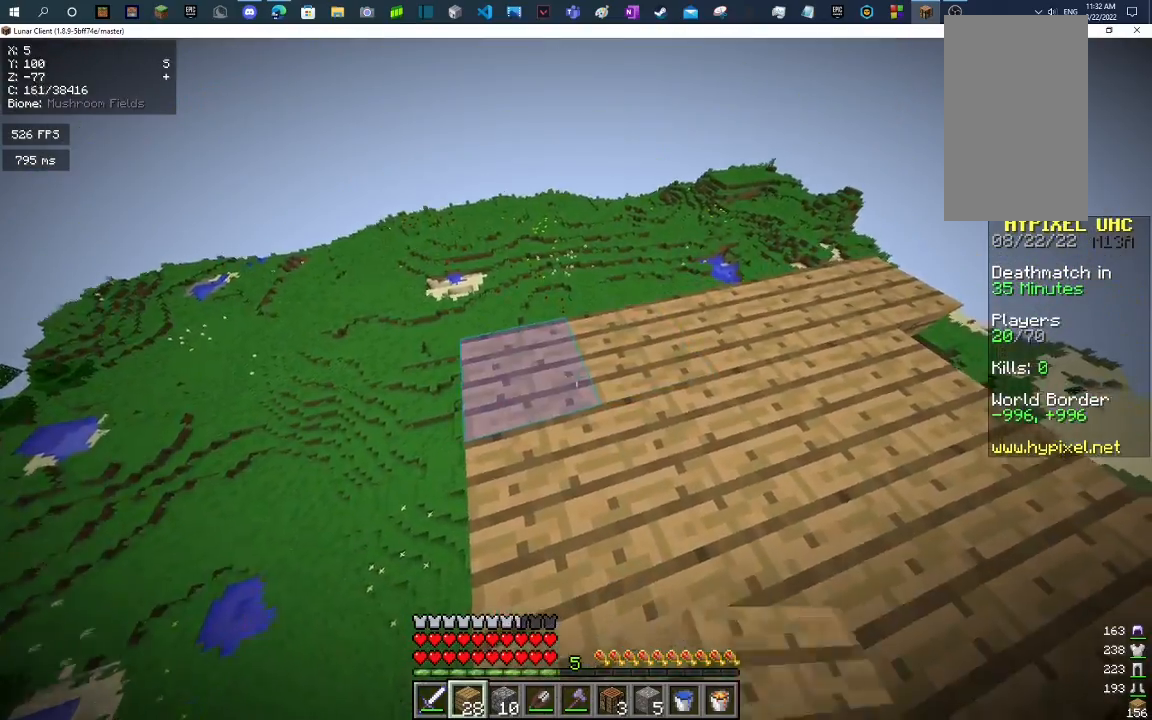
{"keys": ["w"], "mouse": [], "events": [[33, "w", "down"]]}
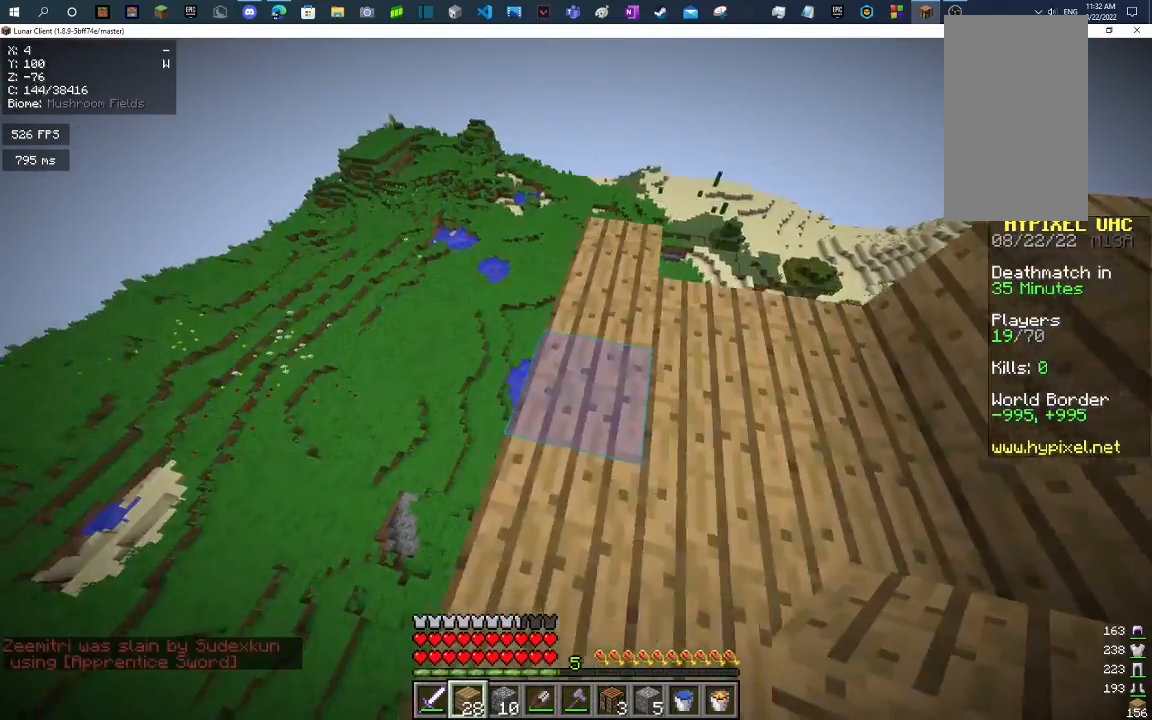
{"keys": ["s"], "mouse": [], "events": [[333, "w", "up"], [400, "s", "down"]]}
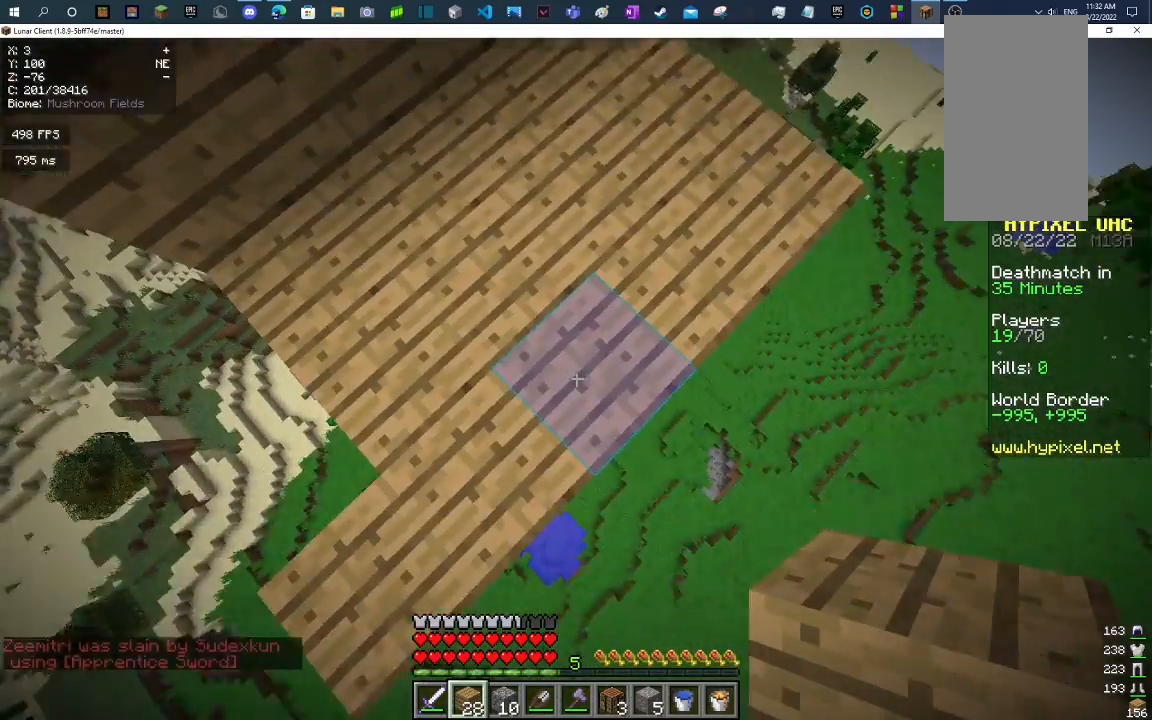
{"keys": ["d", "s"], "mouse": ["right"], "events": [[167, "mouse_right", "down"], [500, "d", "down"]]}
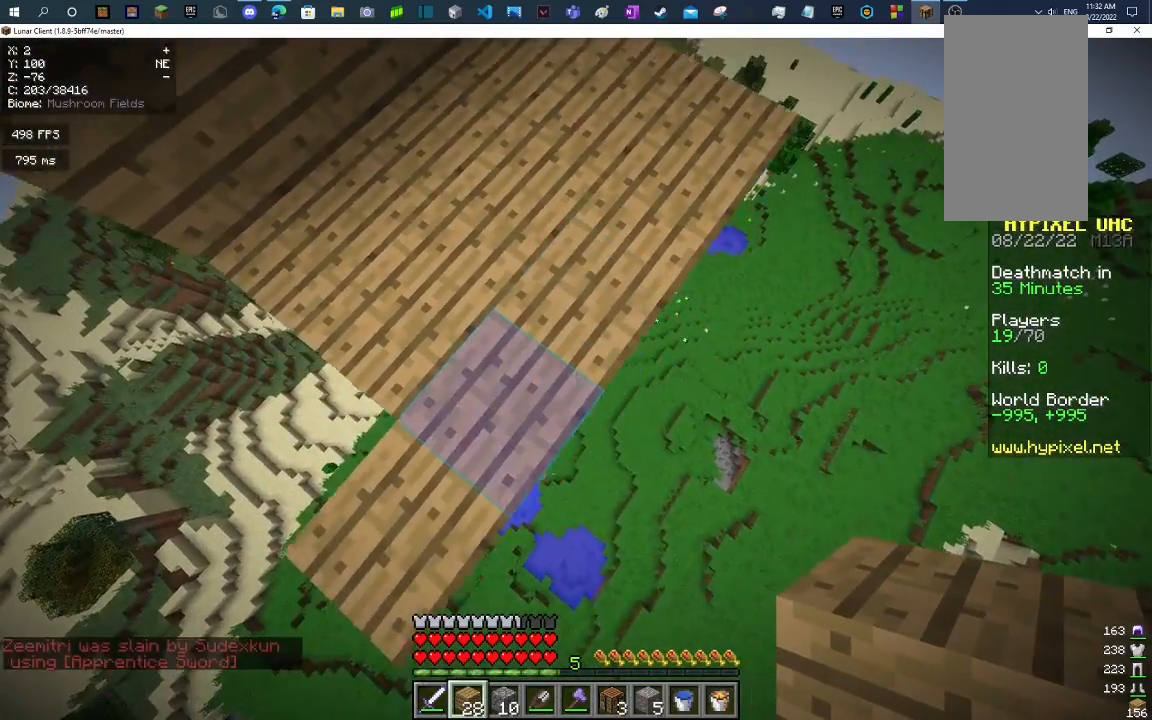
{"keys": ["d", "s"], "mouse": ["right"], "events": []}
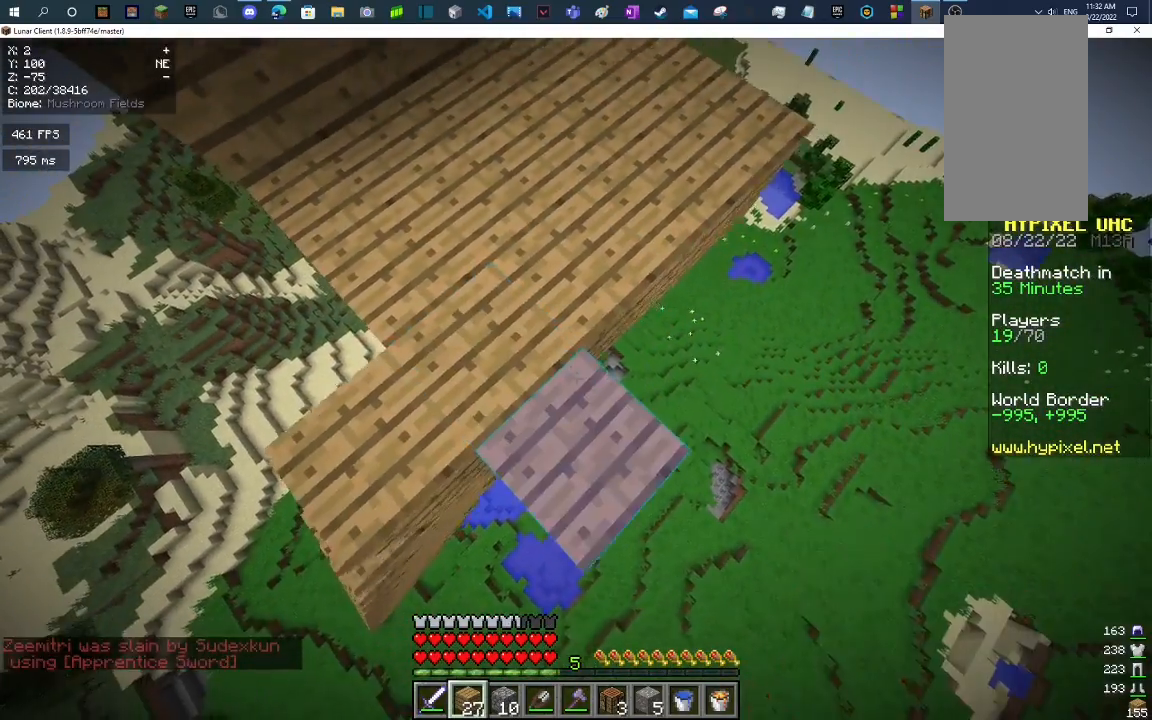
{"keys": ["d", "s"], "mouse": ["right"], "events": []}
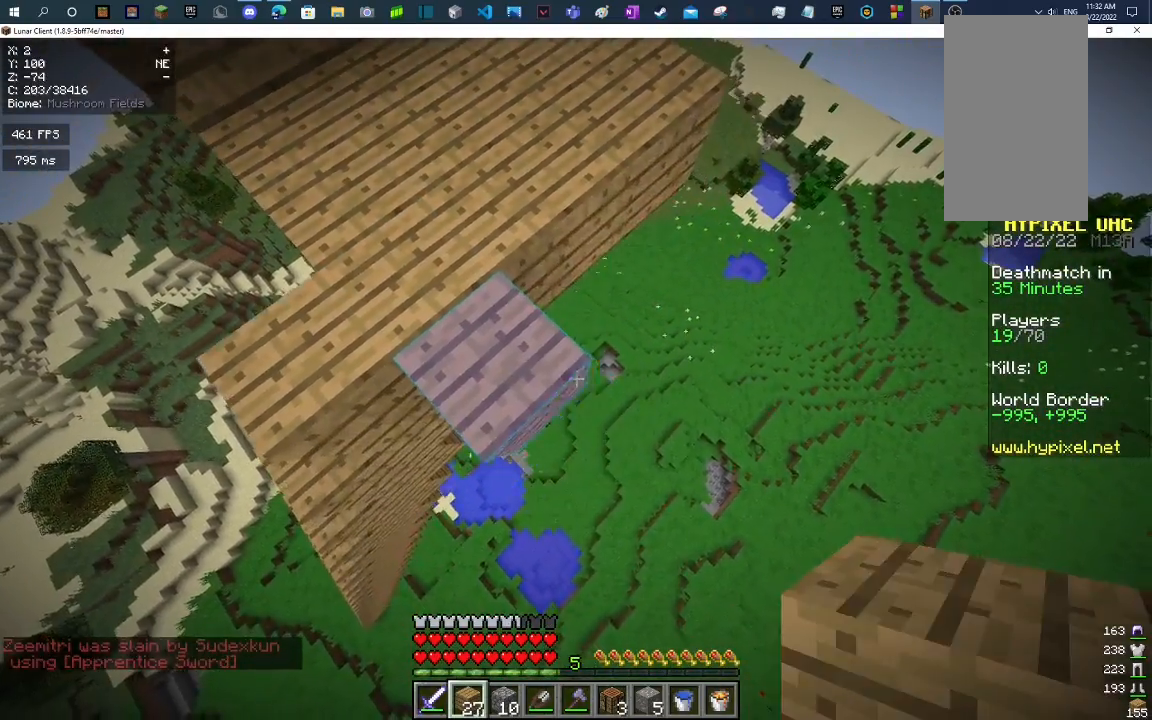
{"keys": [], "mouse": [], "events": [[100, "s", "up"], [167, "d", "up"], [267, "mouse_right", "up"]]}
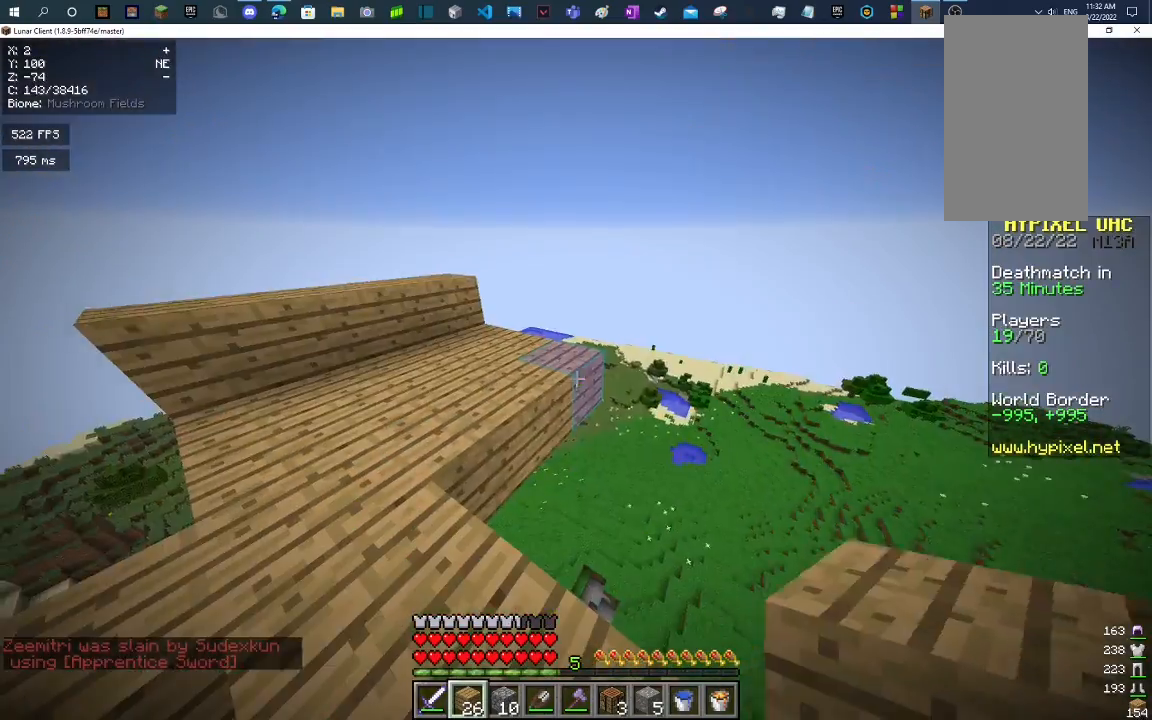
{"keys": [], "mouse": [], "events": [[33, "mouse_right", "down"], [133, "mouse_right", "up"], [300, "mouse_right", "down"], [367, "a", "down"], [433, "mouse_right", "up"], [500, "a", "up"]]}
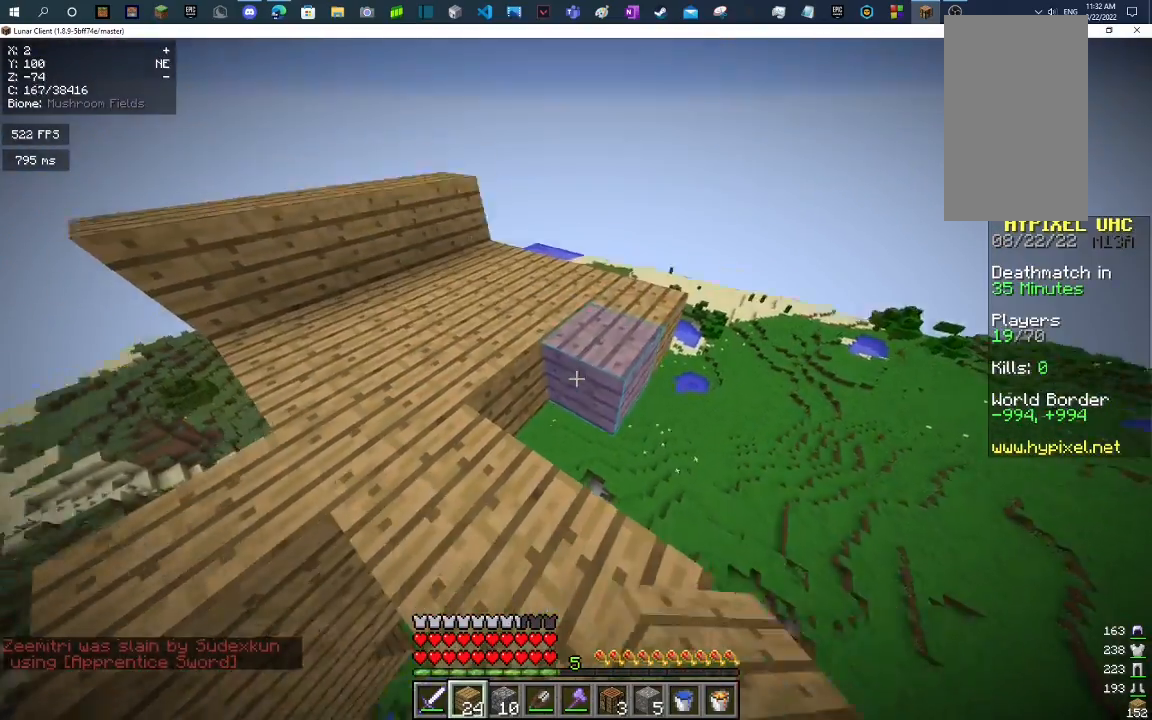
{"keys": ["d", "s"], "mouse": []}
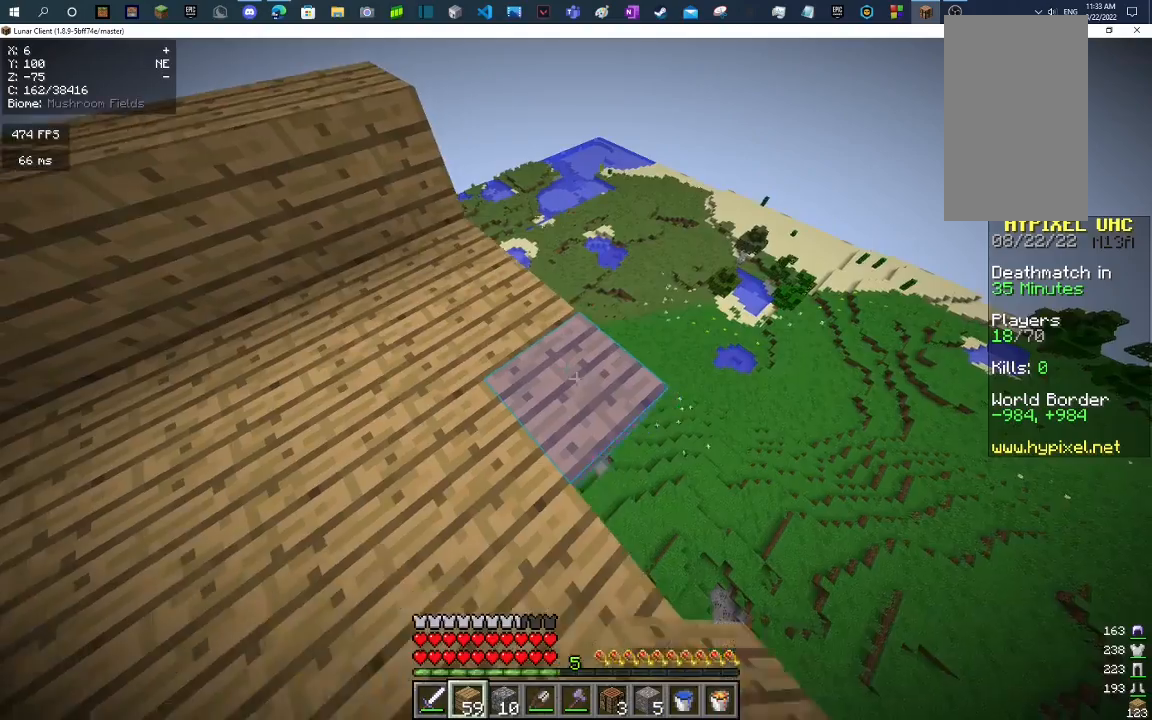
{"keys": ["d", "s"], "mouse": [], "events": [[333, "mouse_right", "down"], [467, "mouse_right", "up"]]}